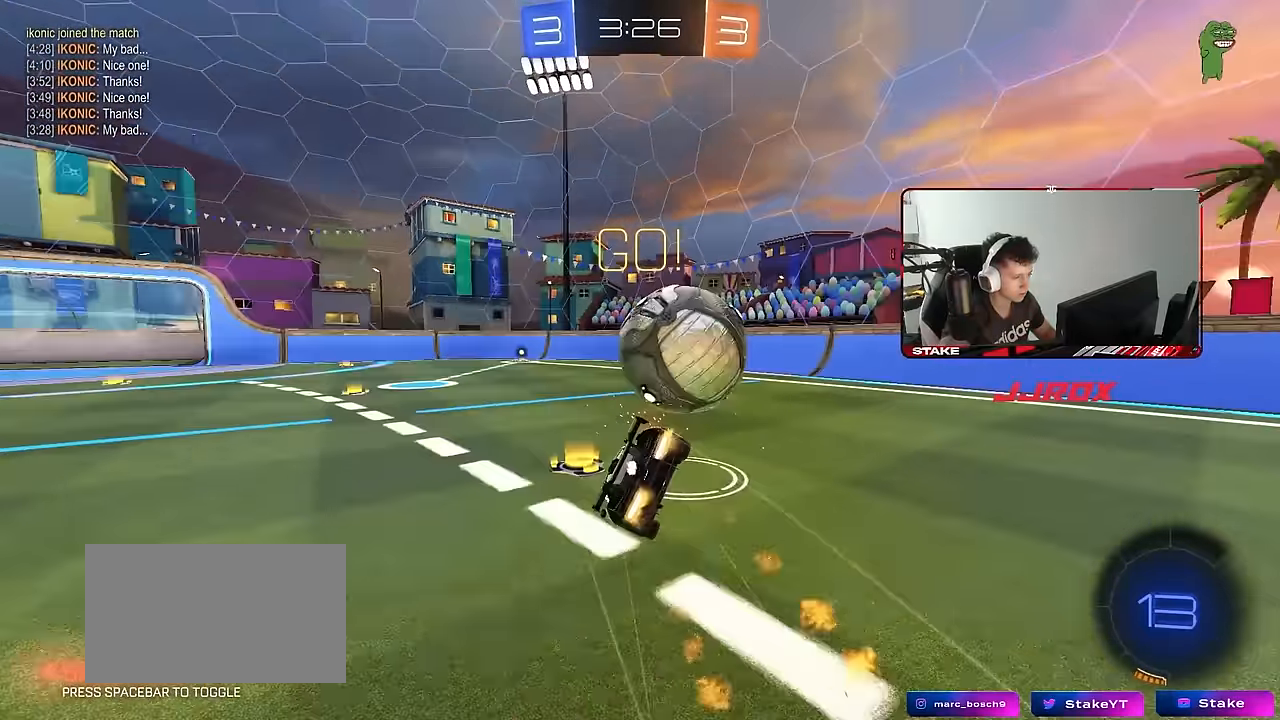
Gameplay with keyboard and mouse; each line is a JSON object with the keys and mouse buttons held at the frame after it. "events" lists presses ("down") and releases ("up") of "1", "2", "3", "4", "5", "a", "alt", "c", "caps_lock", "ctrl", "d", "e", "f", "g", "q", "r", "s", "shift", "space", "t", "tab", "v", "w", "x", "z", "mouse_left", "mouse_wheel" and "mouse_right" between this image and that frame as [ms after this image, input, new state], when the widget could be followed in between. "mouse_left", "mouse_wheel", "mouse_right" = the "left", "wheel", "right" buttons of the "mouse" list. No other keys are recorded. "wheel" means that the mouse wheel is clicked or scrolled. "mouse_move" is the direction in which the mouse moves at that frame (one of eight, or "still"), when it could be read.
{"keys": ["a", "s", "shift", "space"], "mouse": ["left"], "mouse_move": "still", "events": [[117, "mouse_right", "up"], [117, "space", "down"], [250, "space", "up"], [300, "s", "up"], [400, "s", "down"], [500, "space", "down"]]}
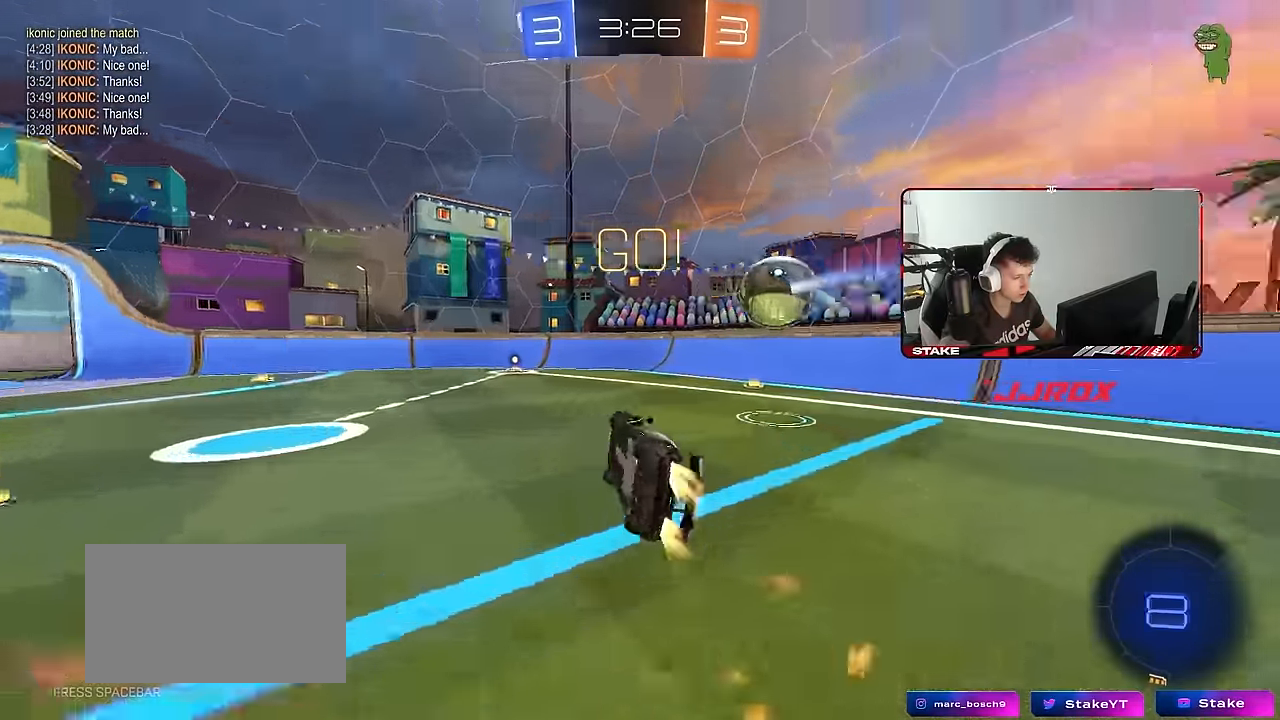
{"keys": ["a", "w"], "mouse": [], "mouse_move": "still", "events": [[33, "mouse_left", "up"], [133, "a", "up"], [133, "s", "up"], [133, "shift", "up"], [133, "space", "up"], [417, "a", "down"], [417, "w", "down"]]}
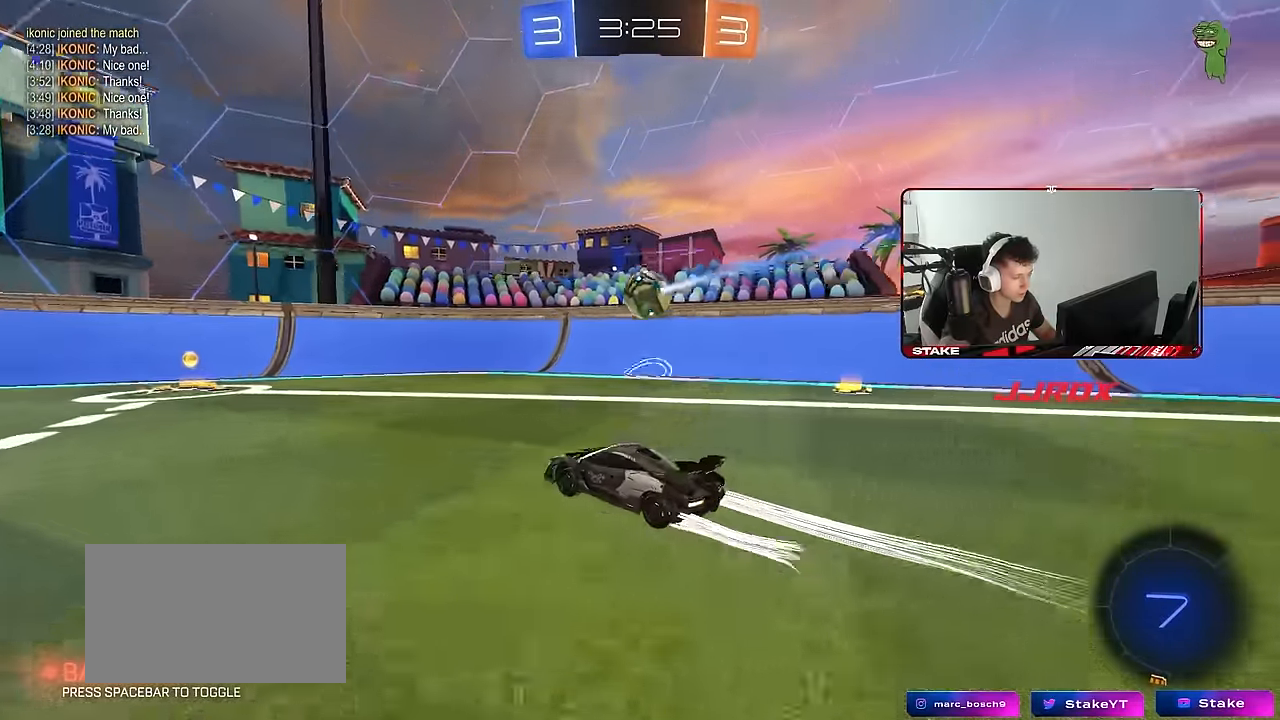
{"keys": ["a", "s", "shift"], "mouse": ["right"], "events": [[50, "a", "up"], [383, "mouse_right", "down"], [383, "w", "up"], [433, "a", "down"], [433, "s", "down"], [433, "shift", "down"]]}
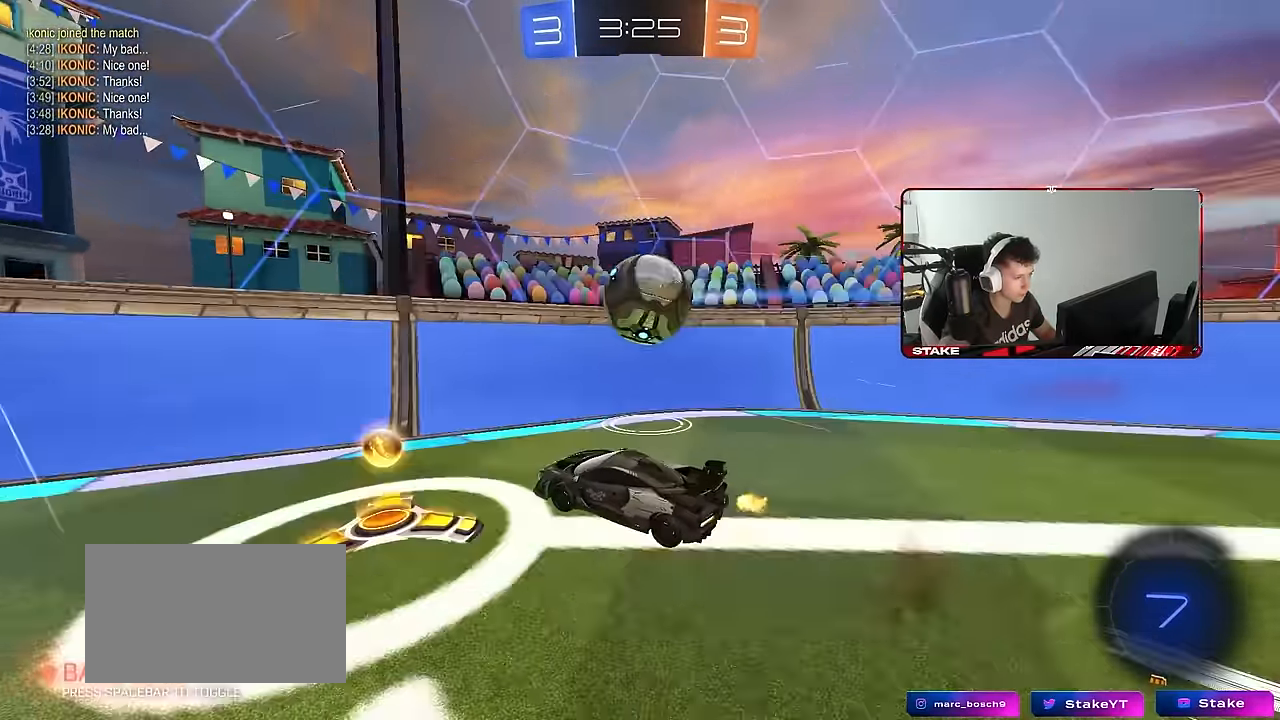
{"keys": ["a", "w"], "mouse": [], "mouse_move": "still", "events": [[17, "mouse_right", "up"], [67, "shift", "up"], [250, "s", "up"], [350, "w", "down"]]}
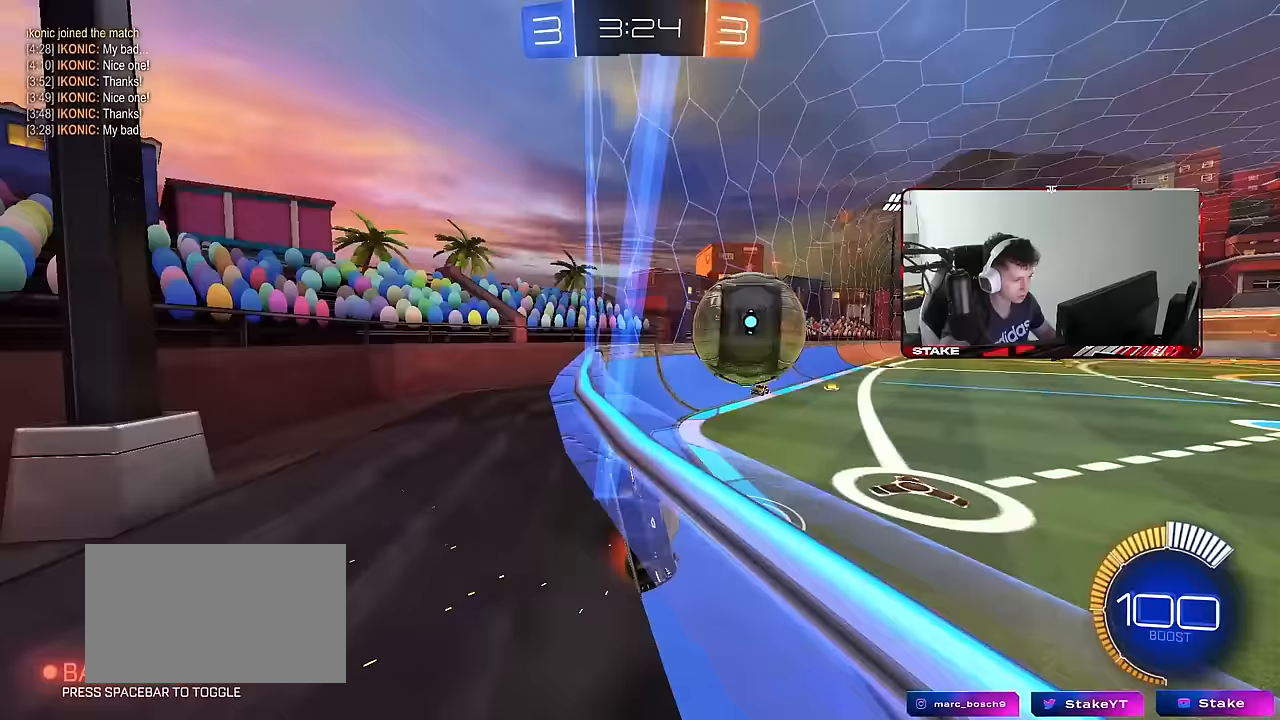
{"keys": ["d", "w"], "mouse": [], "mouse_move": "still", "events": [[33, "shift", "down"], [83, "mouse_left", "down"], [133, "shift", "up"], [267, "a", "up"], [367, "d", "down"], [417, "mouse_left", "up"]]}
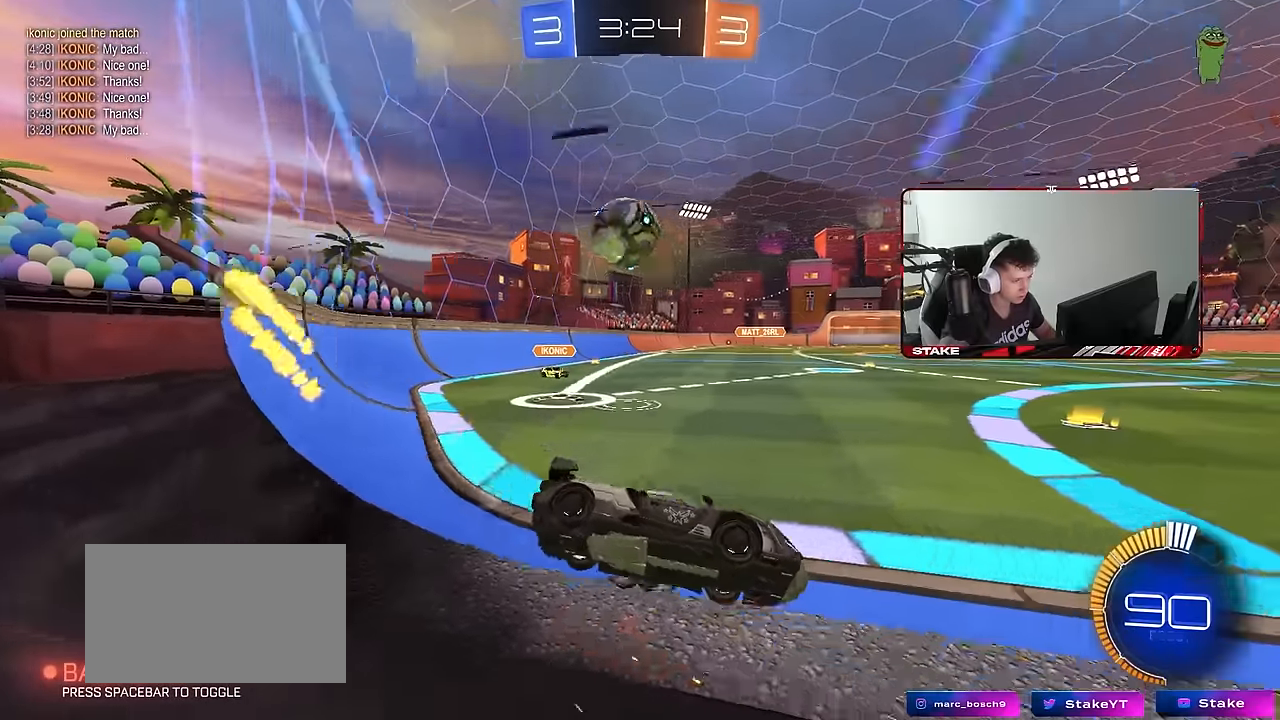
{"keys": ["d", "w"], "mouse": [], "mouse_move": "still", "events": [[200, "d", "up"], [383, "d", "down"]]}
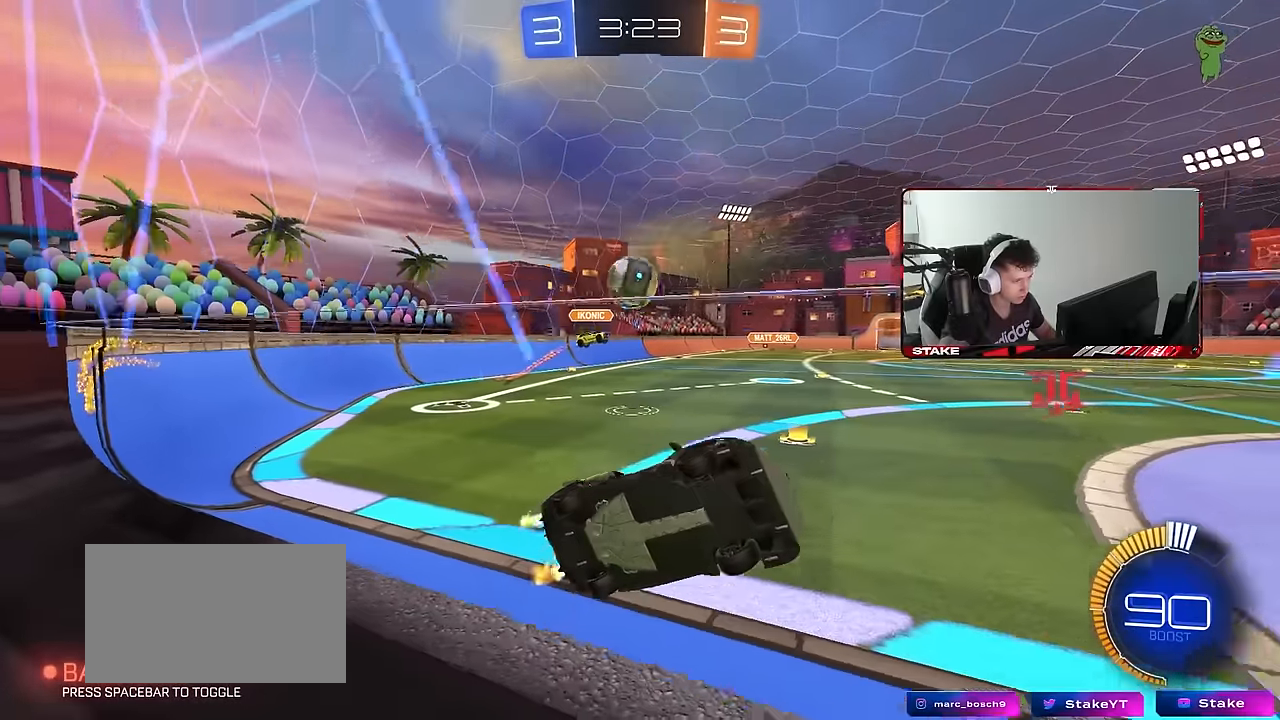
{"keys": ["a", "w"], "mouse": ["left", "right"], "mouse_move": "down-left", "events": [[17, "d", "up"], [67, "a", "down"], [167, "a", "up"], [350, "mouse_left", "down"], [450, "a", "down"], [483, "mouse_right", "down"]]}
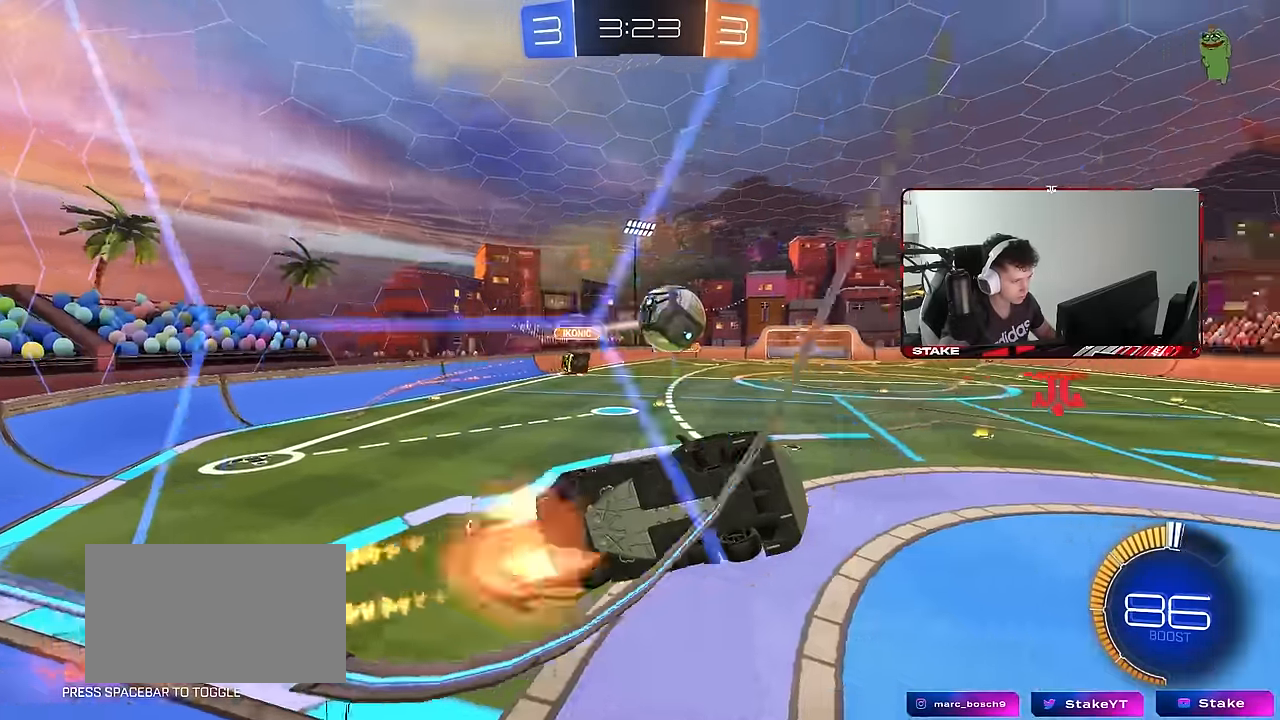
{"keys": ["a", "d", "shift", "w"], "mouse": [], "events": [[83, "mouse_right", "up"], [83, "shift", "down"], [133, "mouse_right", "down"], [183, "s", "down"], [183, "w", "up"], [317, "mouse_right", "up"], [317, "s", "up"], [417, "mouse_left", "up"], [417, "w", "down"], [500, "d", "down"]]}
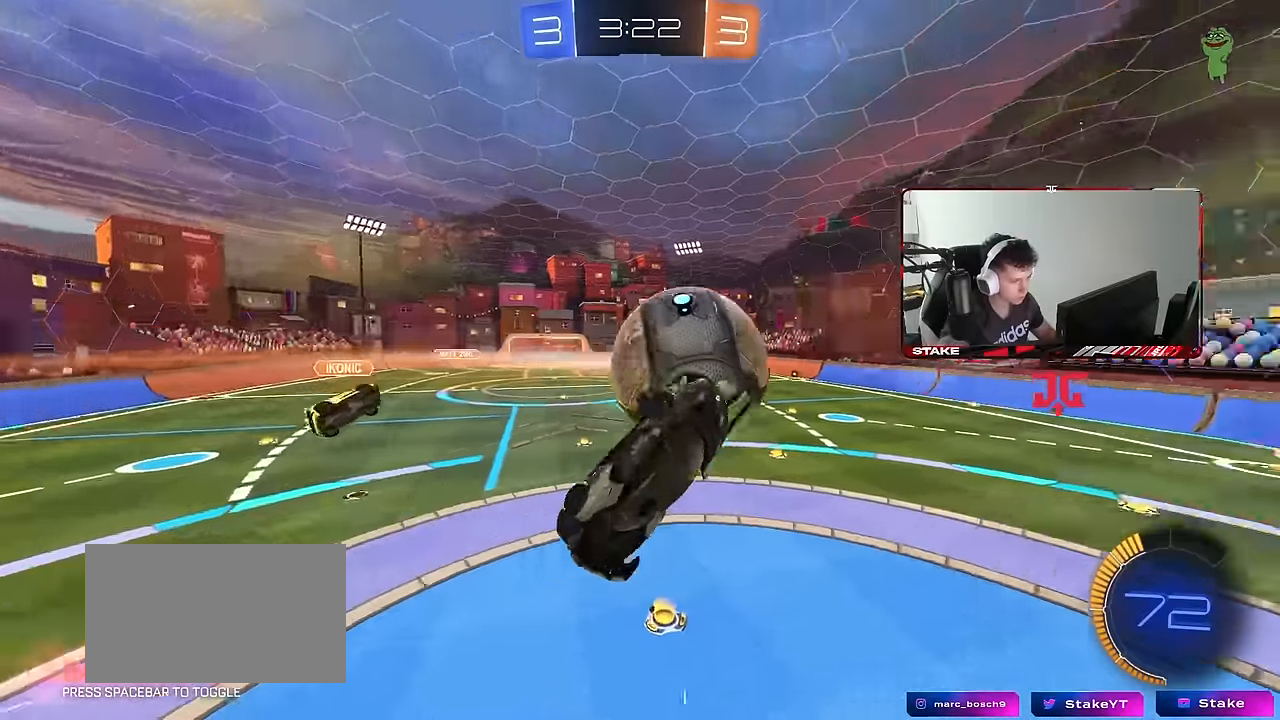
{"keys": ["d", "s", "shift"], "mouse": [], "mouse_move": "still", "events": [[100, "d", "up"], [200, "w", "up"], [233, "shift", "up"], [283, "s", "down"], [383, "a", "up"], [383, "d", "down"], [467, "shift", "down"]]}
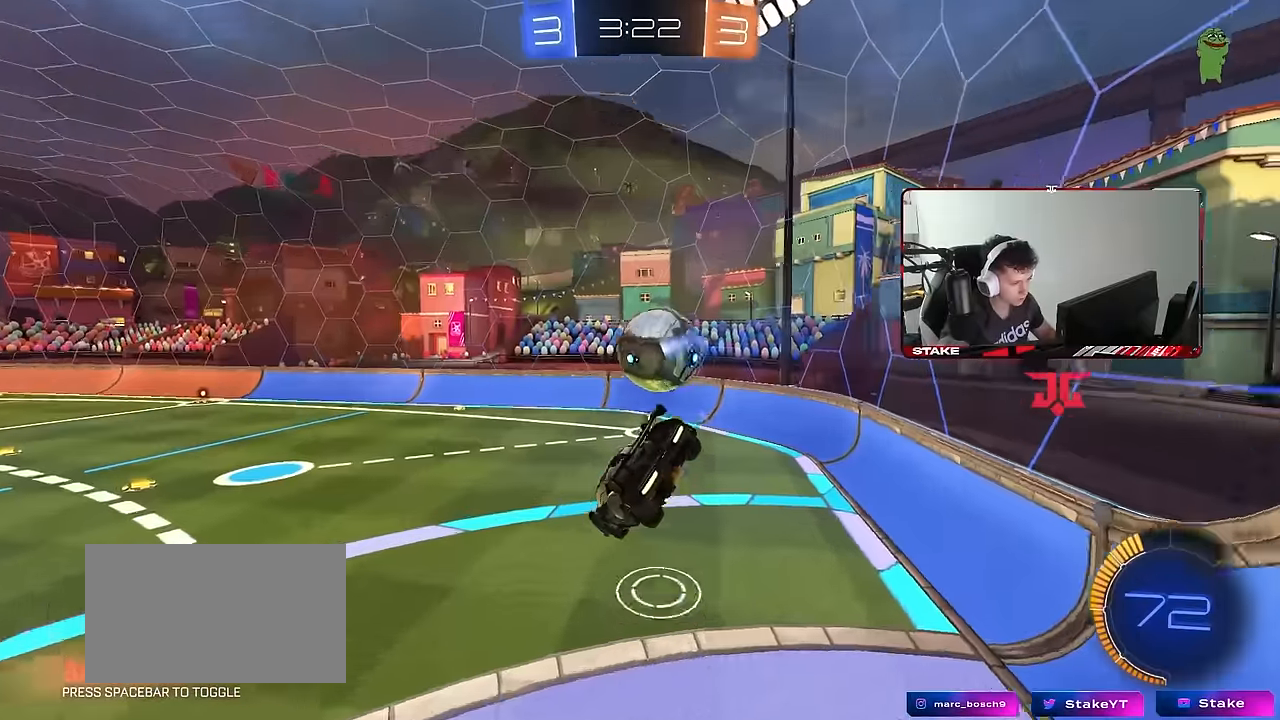
{"keys": ["a", "d", "s"], "mouse": [], "mouse_move": "still", "events": [[17, "mouse_left", "down"], [167, "s", "up"], [167, "shift", "up"], [200, "d", "up"], [300, "s", "down"], [350, "a", "down"], [350, "mouse_left", "up"], [483, "d", "down"]]}
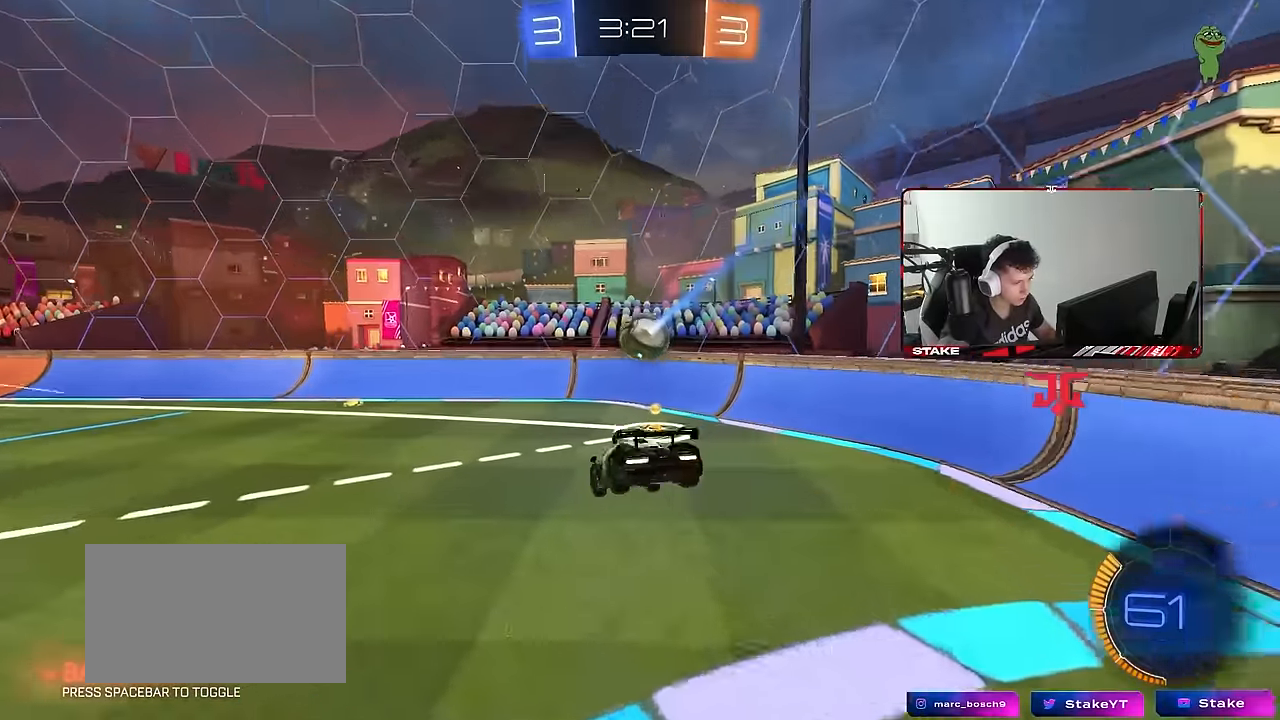
{"keys": ["w"], "mouse": [], "mouse_move": "still", "events": [[33, "a", "up"], [83, "d", "up"], [83, "s", "up"], [183, "w", "down"], [267, "a", "down"], [317, "shift", "down"], [417, "shift", "up"], [467, "a", "up"]]}
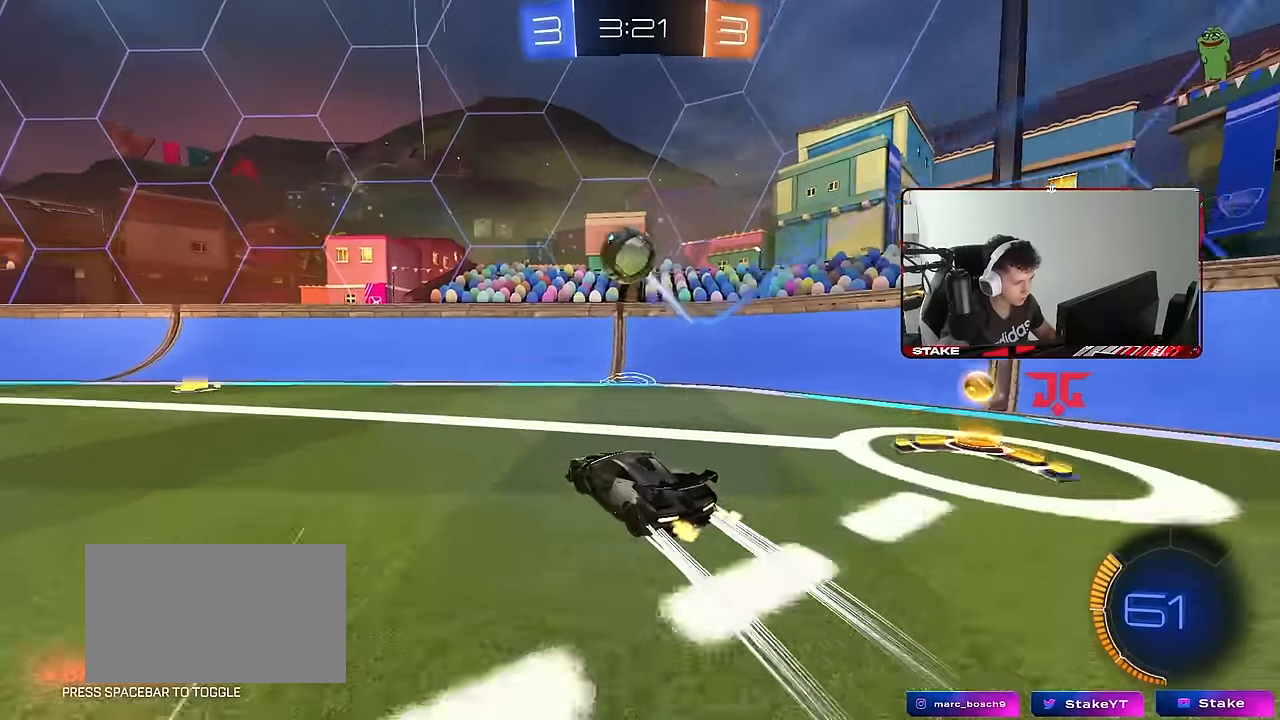
{"keys": ["w"], "mouse": [], "mouse_move": "still", "events": [[200, "d", "down"], [283, "d", "up"]]}
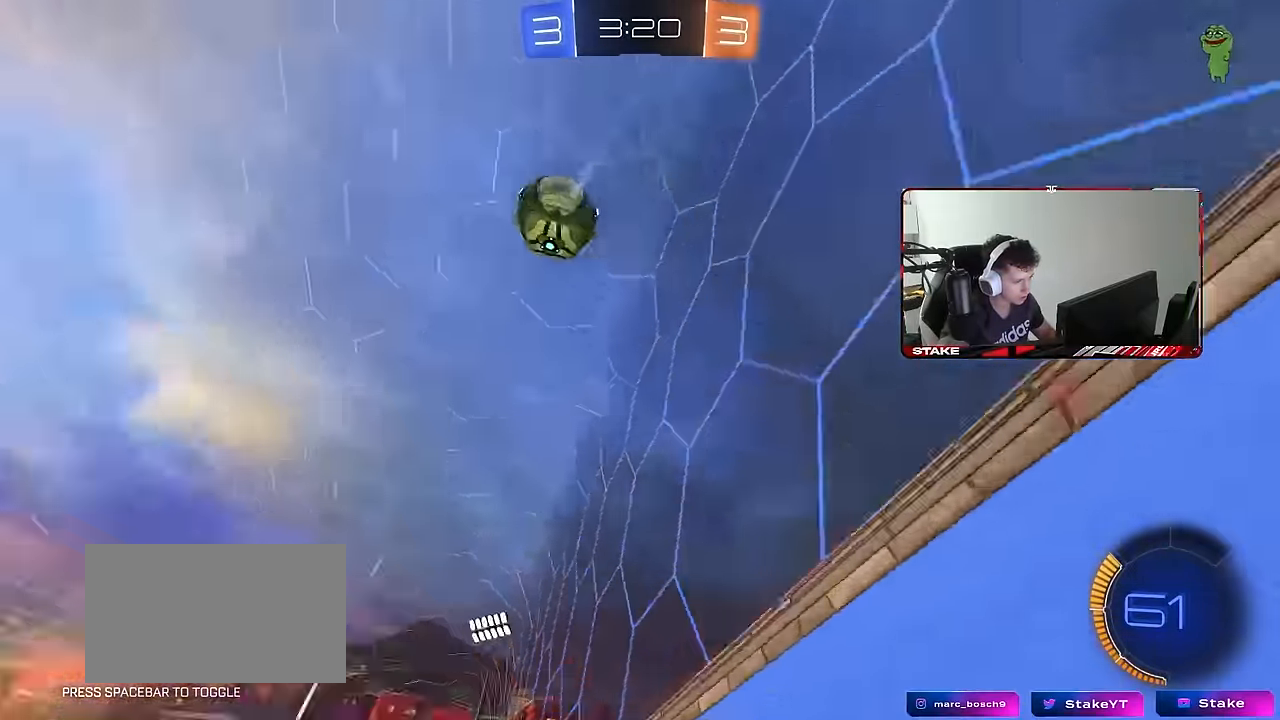
{"keys": ["a", "s", "shift"], "mouse": ["right"], "mouse_move": "down-left", "events": [[17, "a", "down"], [117, "a", "up"], [350, "mouse_right", "down"], [350, "w", "up"], [400, "a", "down"], [400, "s", "down"], [450, "shift", "down"]]}
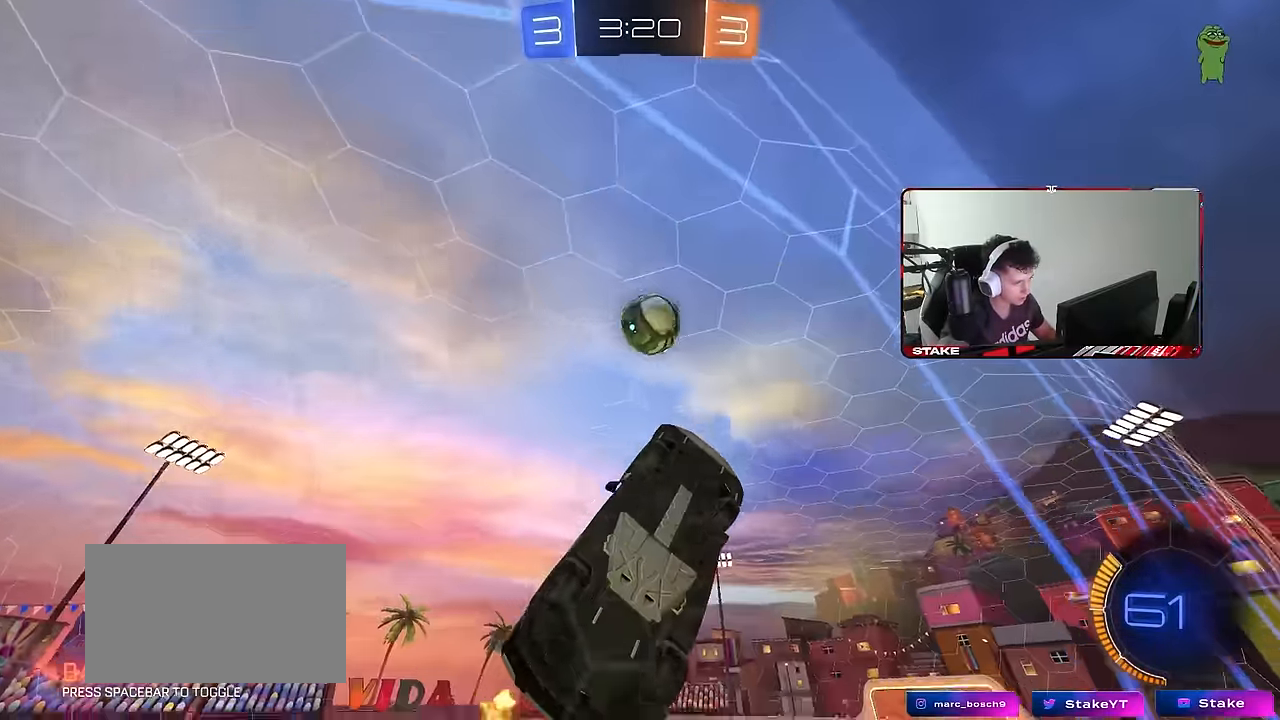
{"keys": ["a", "shift"], "mouse": ["left"], "mouse_move": "still", "events": [[133, "mouse_left", "down"], [133, "mouse_right", "up"], [133, "shift", "up"], [183, "s", "up"], [317, "shift", "down"]]}
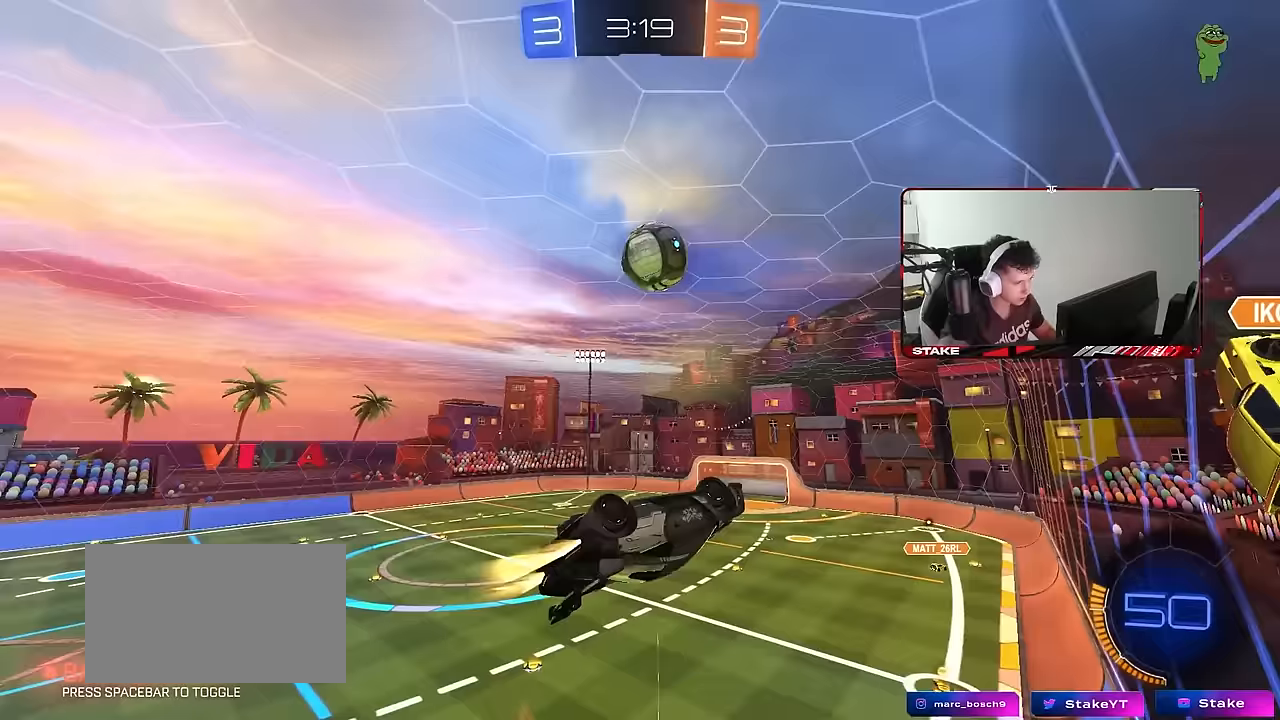
{"keys": ["a", "shift"], "mouse": [], "mouse_move": "down-left", "events": [[150, "mouse_left", "up"], [233, "w", "down"], [283, "mouse_left", "down"], [283, "mouse_right", "down"], [333, "s", "down"], [383, "w", "up"], [433, "s", "up"], [483, "mouse_left", "up"], [483, "mouse_right", "up"]]}
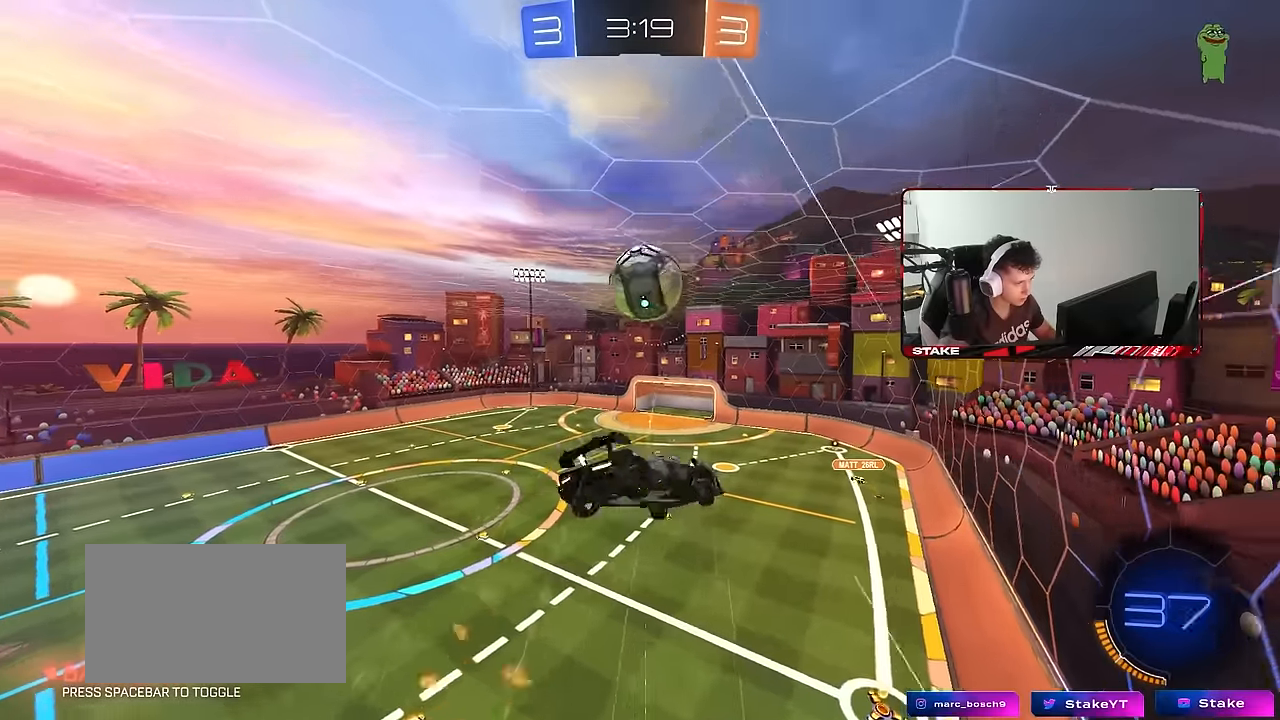
{"keys": ["d"], "mouse": [], "mouse_move": "left", "events": [[17, "s", "down"], [267, "mouse_left", "down"], [267, "s", "up"], [267, "shift", "up"], [350, "a", "up"], [350, "mouse_left", "up"], [400, "d", "down"]]}
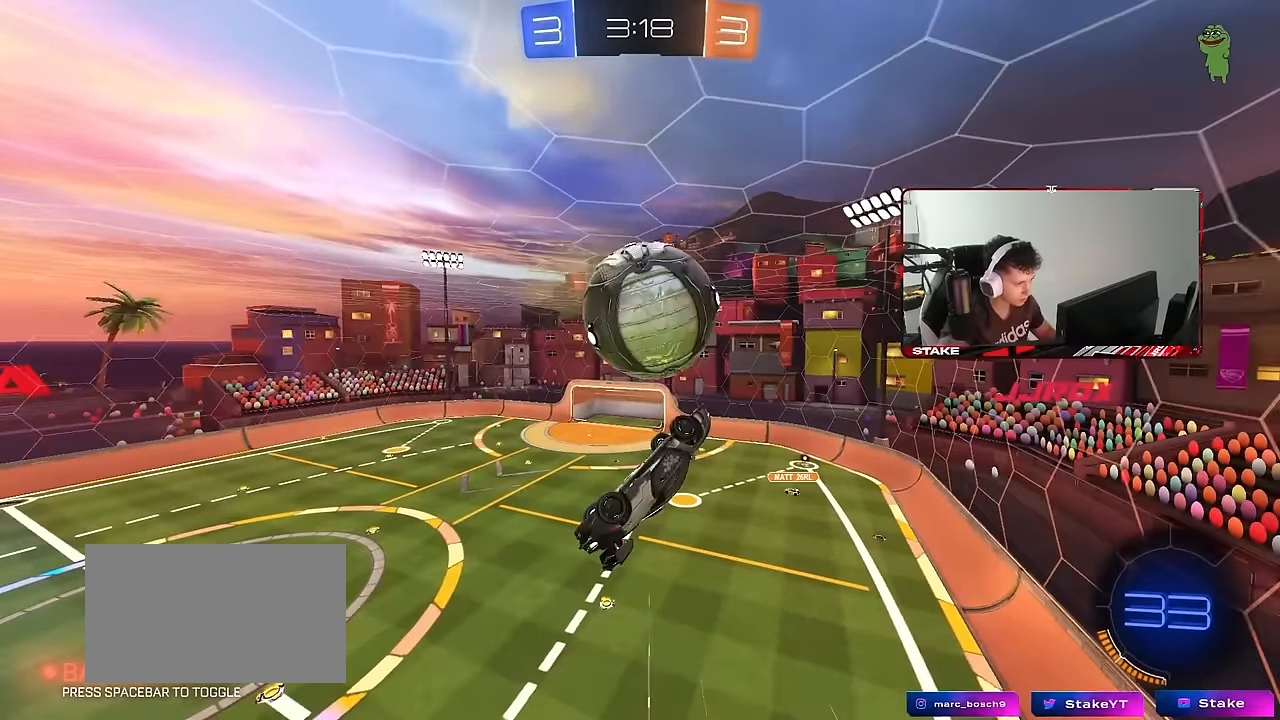
{"keys": ["a", "s", "shift"], "mouse": [], "mouse_move": "still", "events": [[83, "w", "down"], [133, "a", "down"], [133, "d", "up"], [183, "s", "down"], [183, "shift", "down"], [183, "w", "up"], [467, "s", "up"], [500, "s", "down"]]}
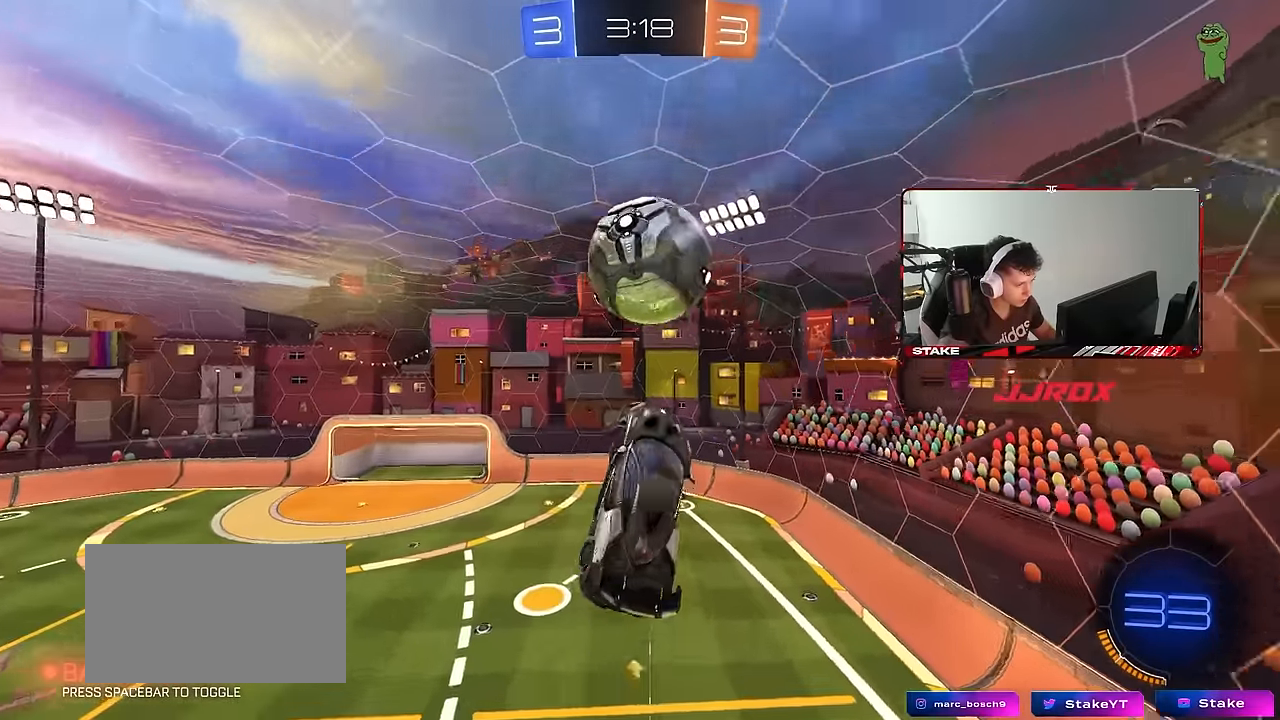
{"keys": ["a", "s", "shift"], "mouse": [], "mouse_move": "still", "events": [[100, "shift", "up"], [100, "space", "down"], [233, "space", "up"], [483, "shift", "down"]]}
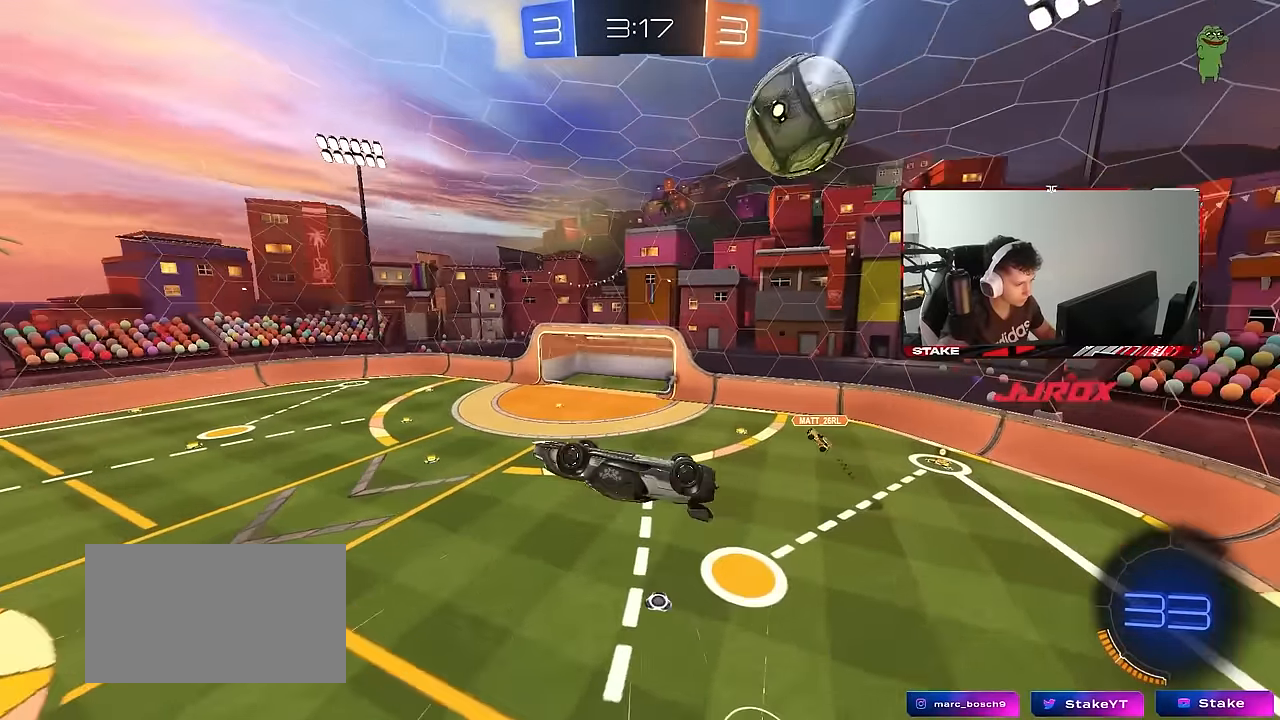
{"keys": [], "mouse": [], "mouse_move": "still", "events": [[67, "space", "down"], [117, "s", "up"], [217, "s", "down"], [217, "space", "up"], [400, "s", "up"], [450, "a", "up"], [450, "shift", "up"]]}
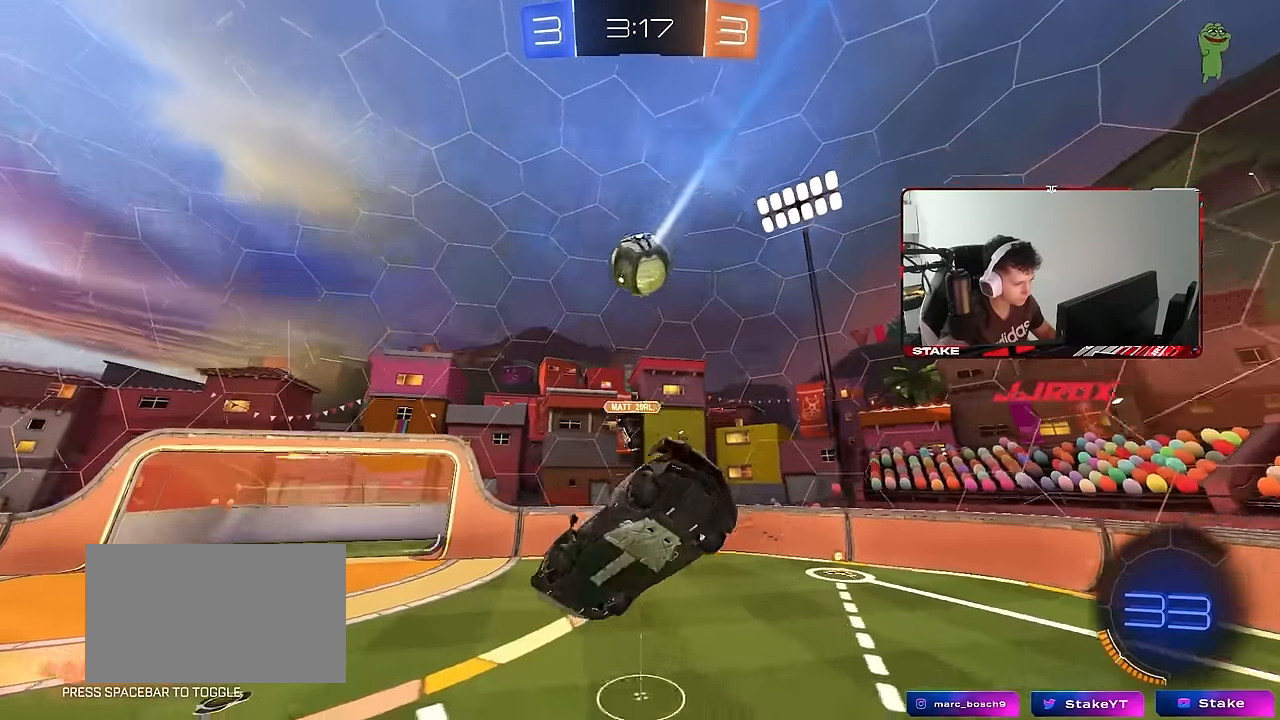
{"keys": ["a", "w"], "mouse": [], "mouse_move": "still", "events": [[267, "a", "down"], [267, "w", "down"]]}
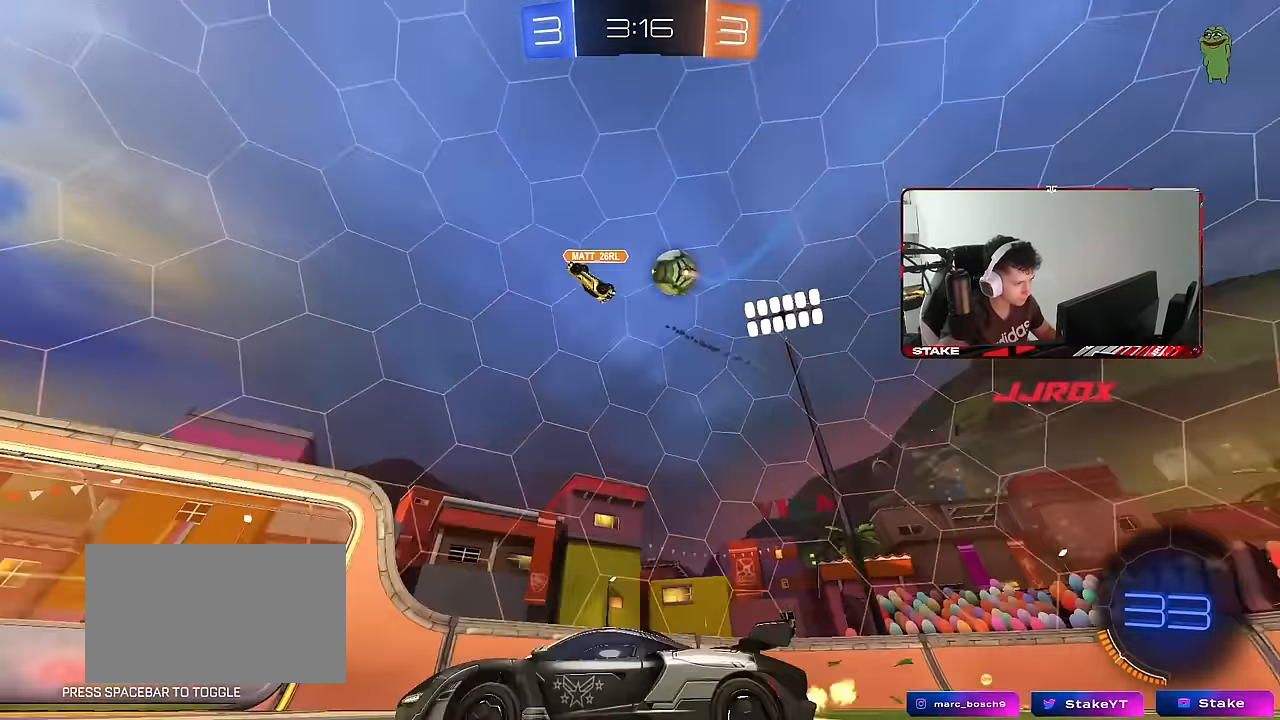
{"keys": ["w"], "mouse": ["left"], "mouse_move": "still", "events": [[50, "space", "down"], [150, "a", "up"], [200, "d", "down"], [200, "mouse_left", "down"], [233, "space", "up"], [433, "d", "up"]]}
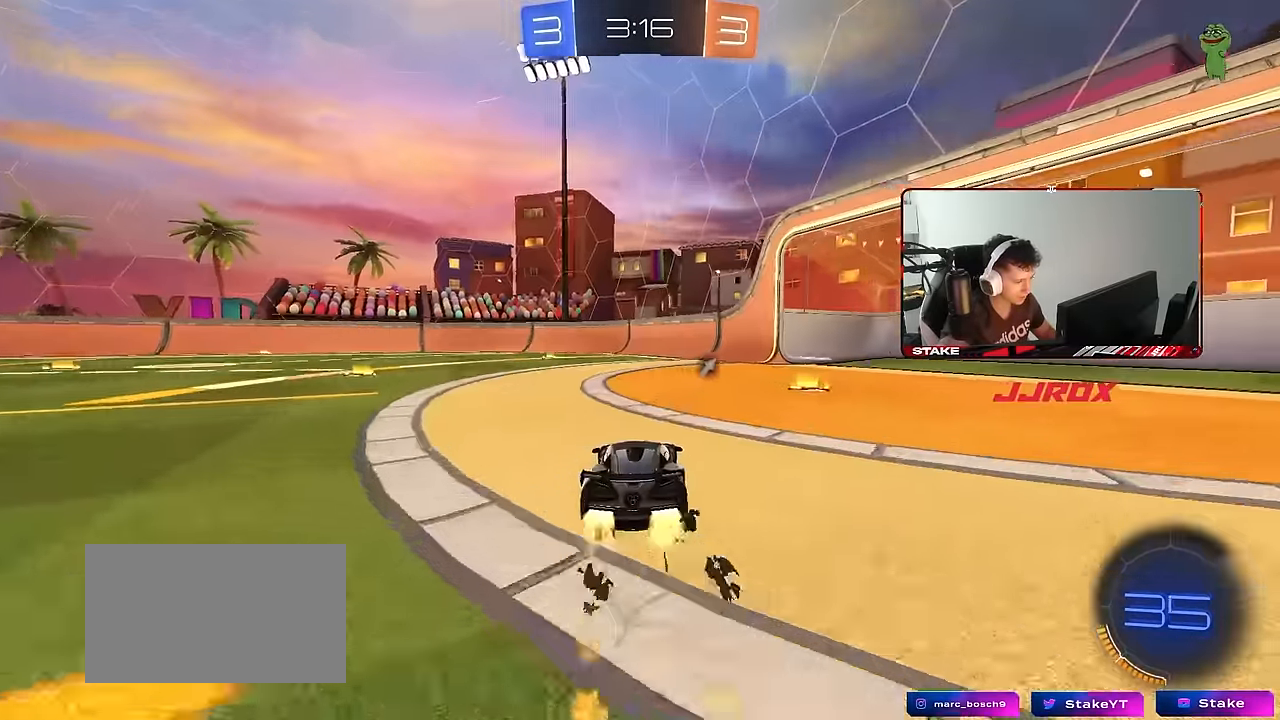
{"keys": ["w"], "mouse": [], "mouse_move": "still", "events": [[117, "a", "down"], [167, "mouse_left", "up"], [250, "a", "up"], [300, "mouse_left", "down"], [350, "space", "down"], [483, "mouse_left", "up"], [483, "space", "up"]]}
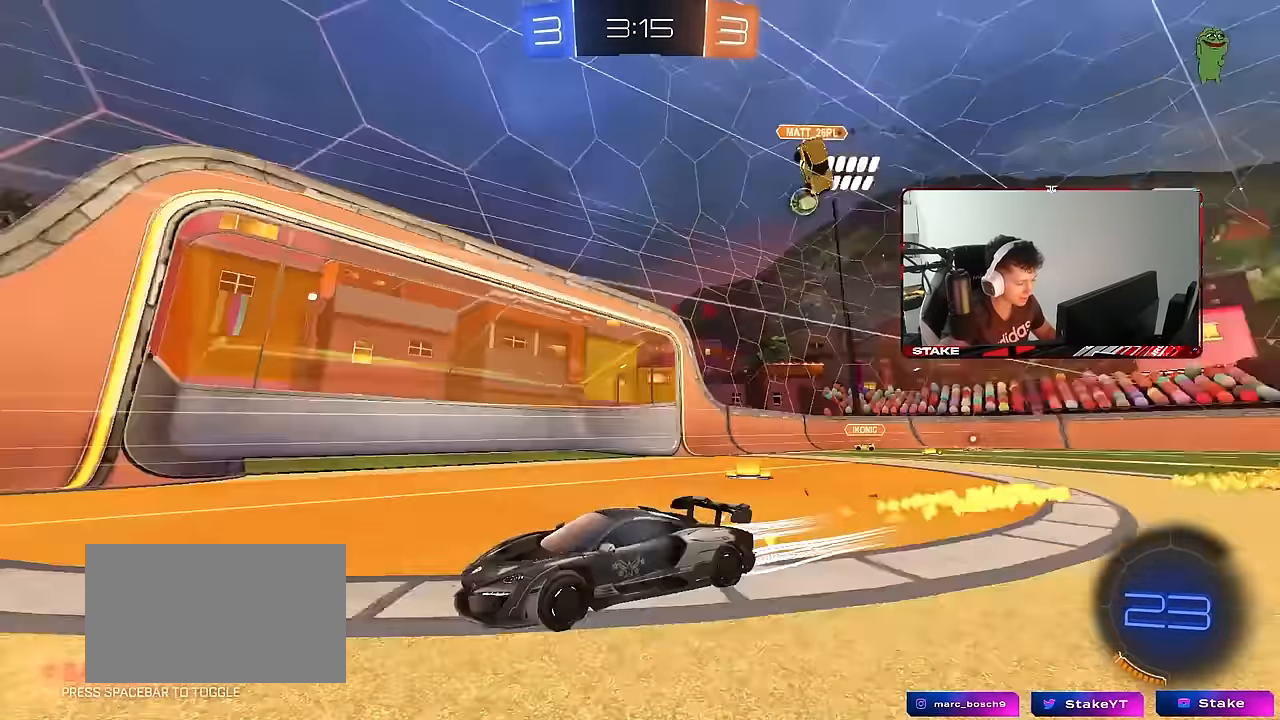
{"keys": ["w"], "mouse": ["left"], "mouse_move": "still", "events": [[267, "a", "down"], [367, "mouse_left", "down"], [417, "a", "up"]]}
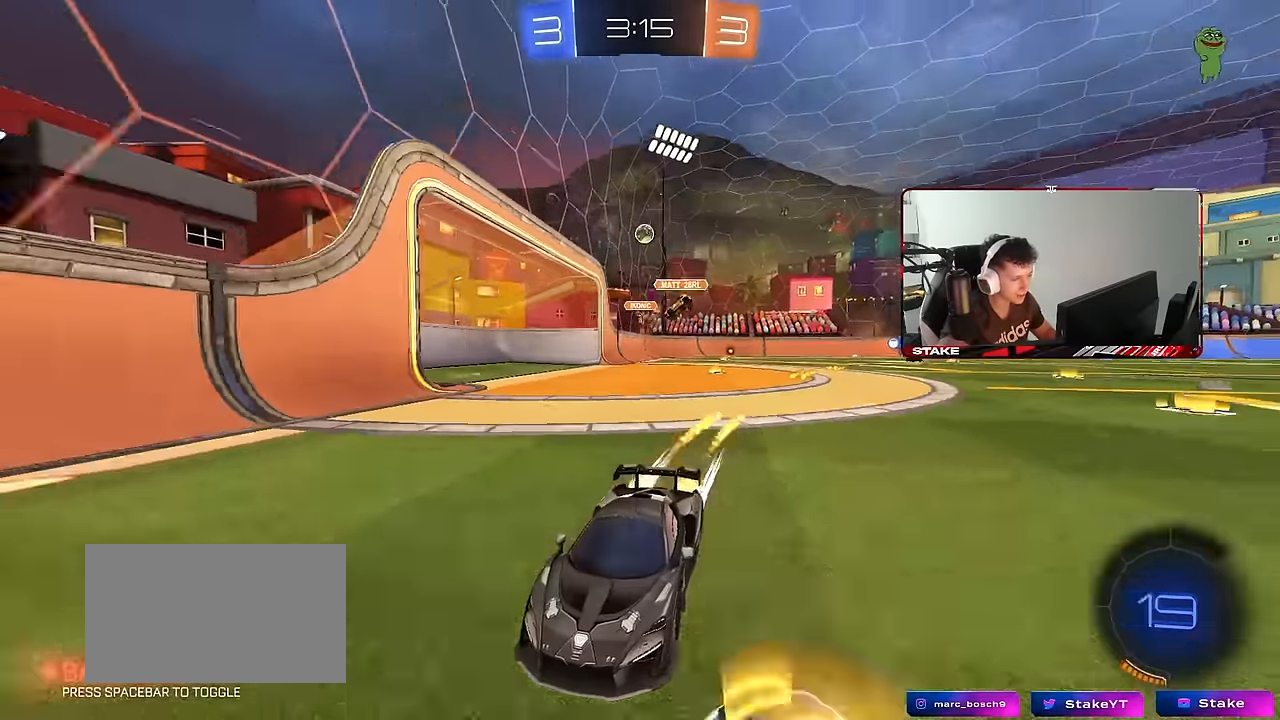
{"keys": ["a", "shift", "w"], "mouse": [], "mouse_move": "still", "events": [[50, "mouse_left", "up"], [100, "a", "down"], [200, "a", "up"], [433, "a", "down"], [467, "shift", "down"]]}
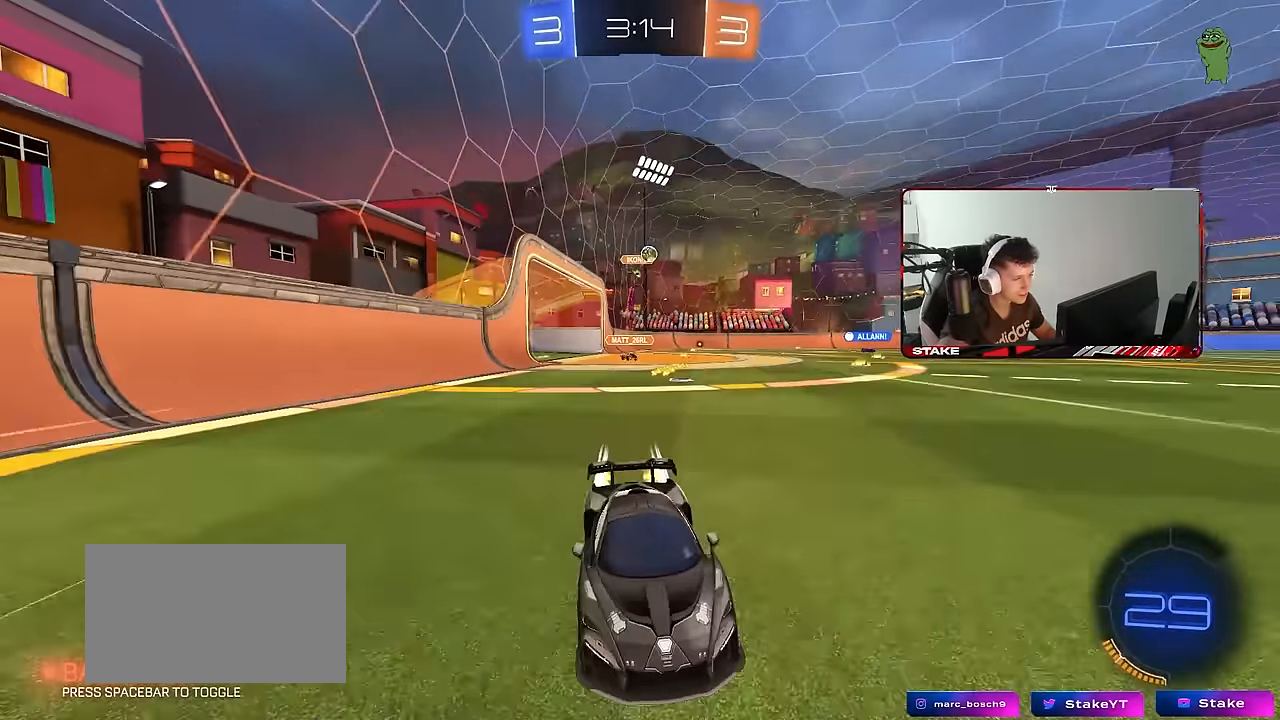
{"keys": ["a", "w"], "mouse": [], "mouse_move": "still", "events": [[67, "shift", "up"], [167, "a", "up"], [300, "a", "down"]]}
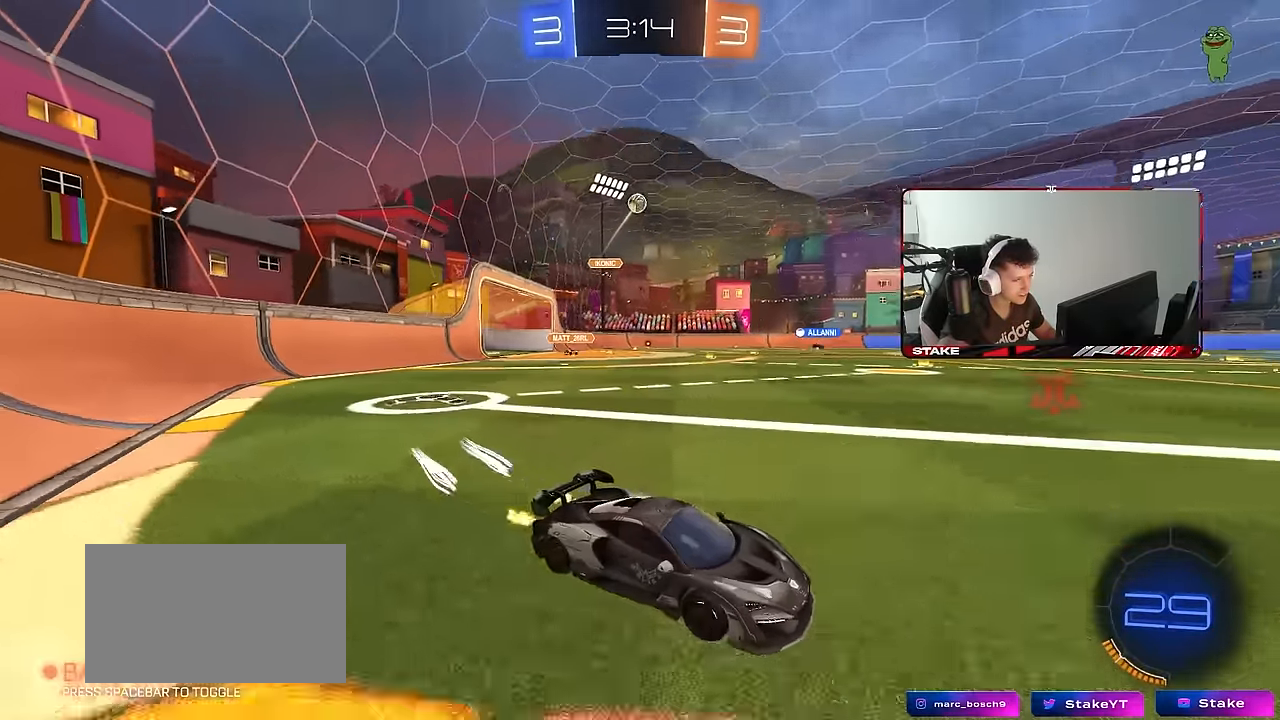
{"keys": ["d", "w"], "mouse": [], "mouse_move": "still", "events": [[33, "a", "up"], [467, "d", "down"]]}
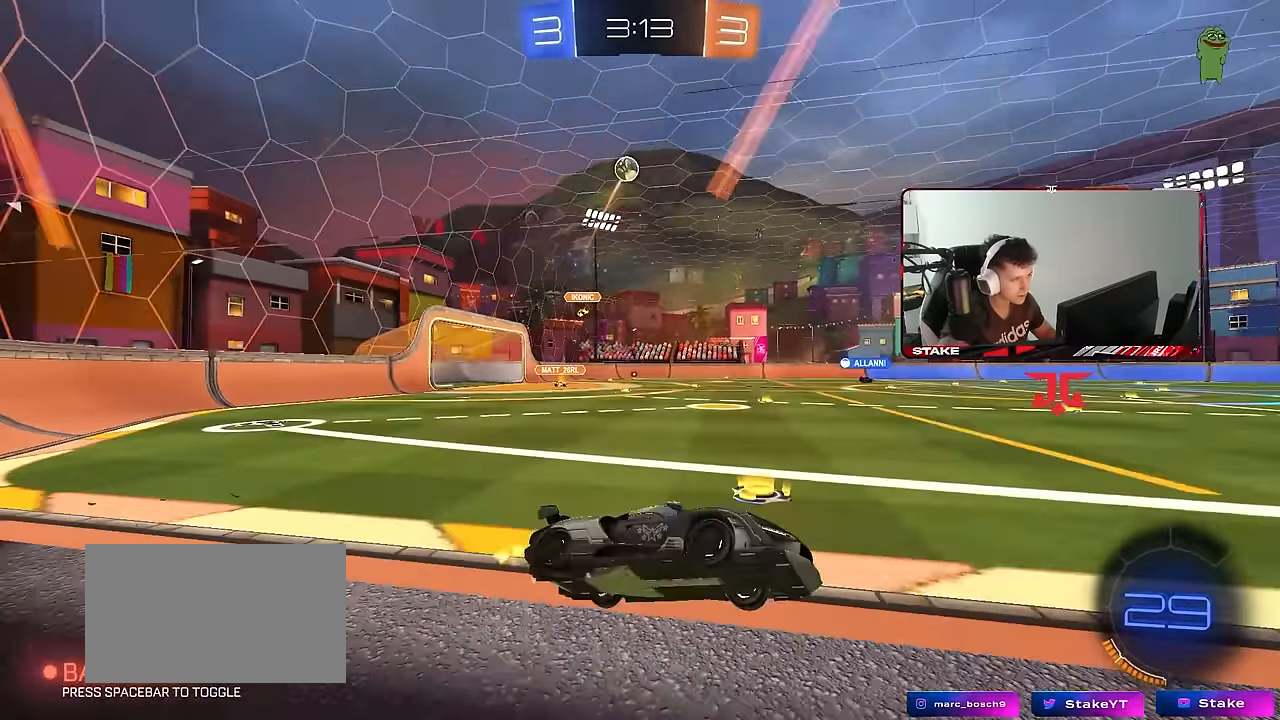
{"keys": ["d", "w"], "mouse": [], "mouse_move": "still", "events": [[150, "d", "up"], [433, "d", "down"]]}
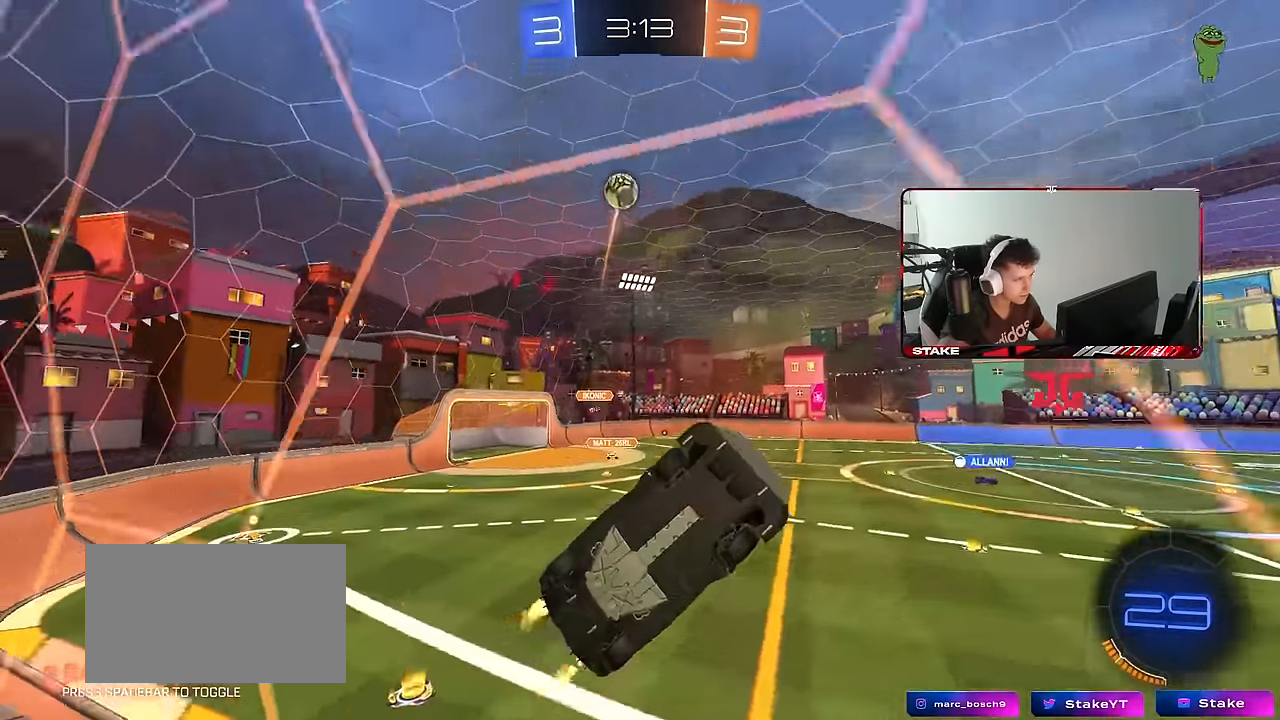
{"keys": ["w"], "mouse": [], "mouse_move": "still", "events": [[250, "shift", "down"], [350, "shift", "up"], [483, "d", "up"]]}
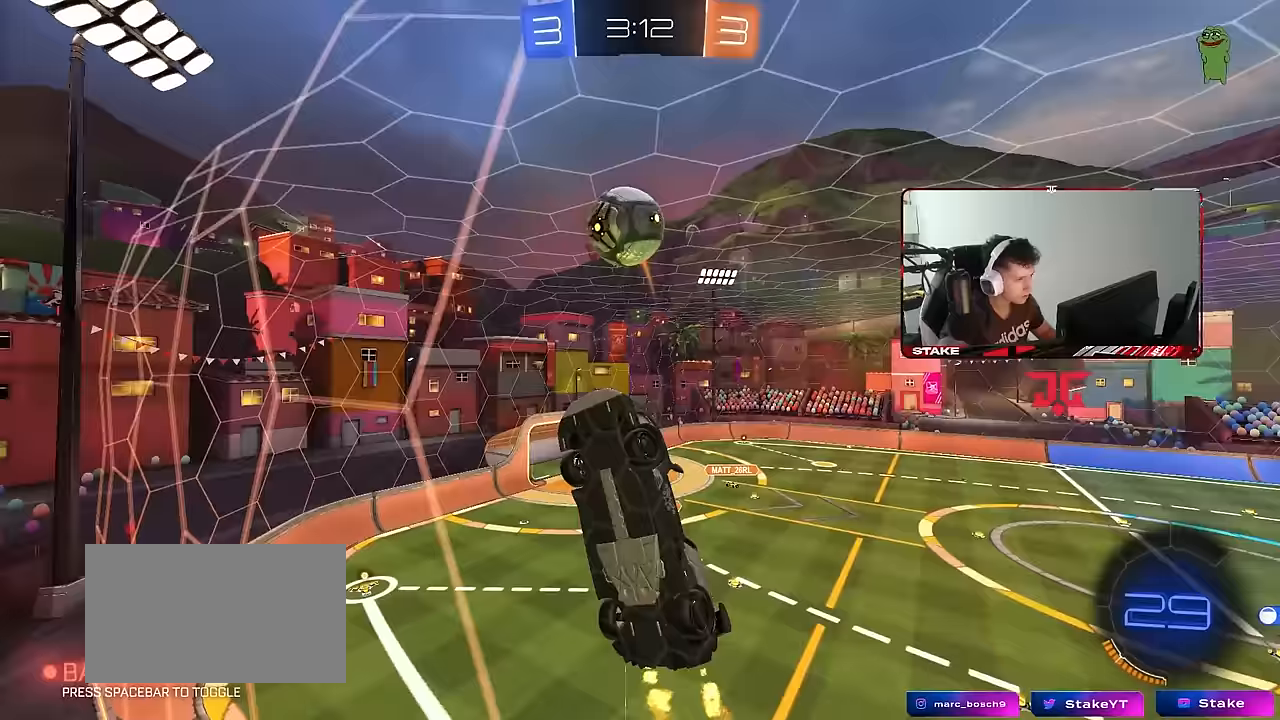
{"keys": ["w"], "mouse": [], "mouse_move": "still", "events": [[33, "a", "down"], [133, "a", "up"], [183, "d", "down"], [267, "a", "down"], [267, "d", "up"], [367, "a", "up"]]}